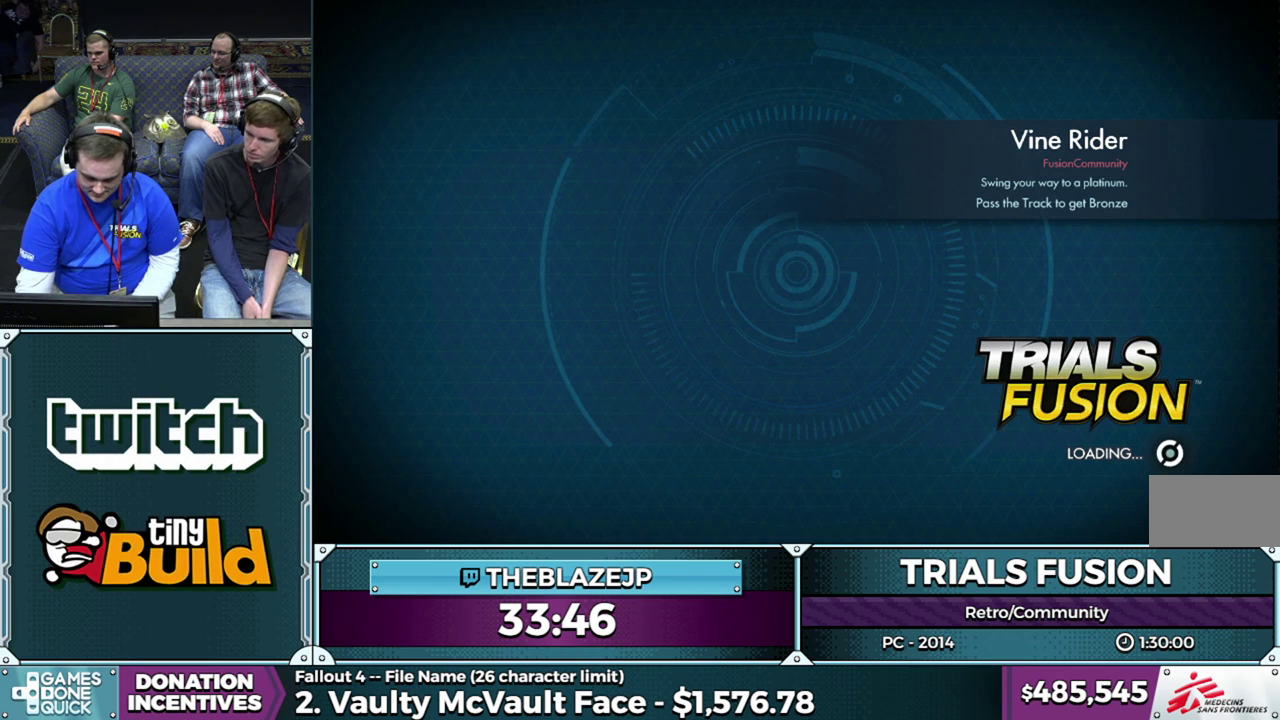
Gameplay with a controller (Xbox layout); each line is a JSON object with the inputs held at the frame after it. "events" lists button and stick changes between this image and that frame as [ms after this image, input, new state], when the widget could be followed in between. This overlay highlights the sticks when they move; stick clicks (L3) are not distinguishable. Not read: HOME L1 L3 R1 R3.
{"buttons": [], "left_stick": "center", "events": []}
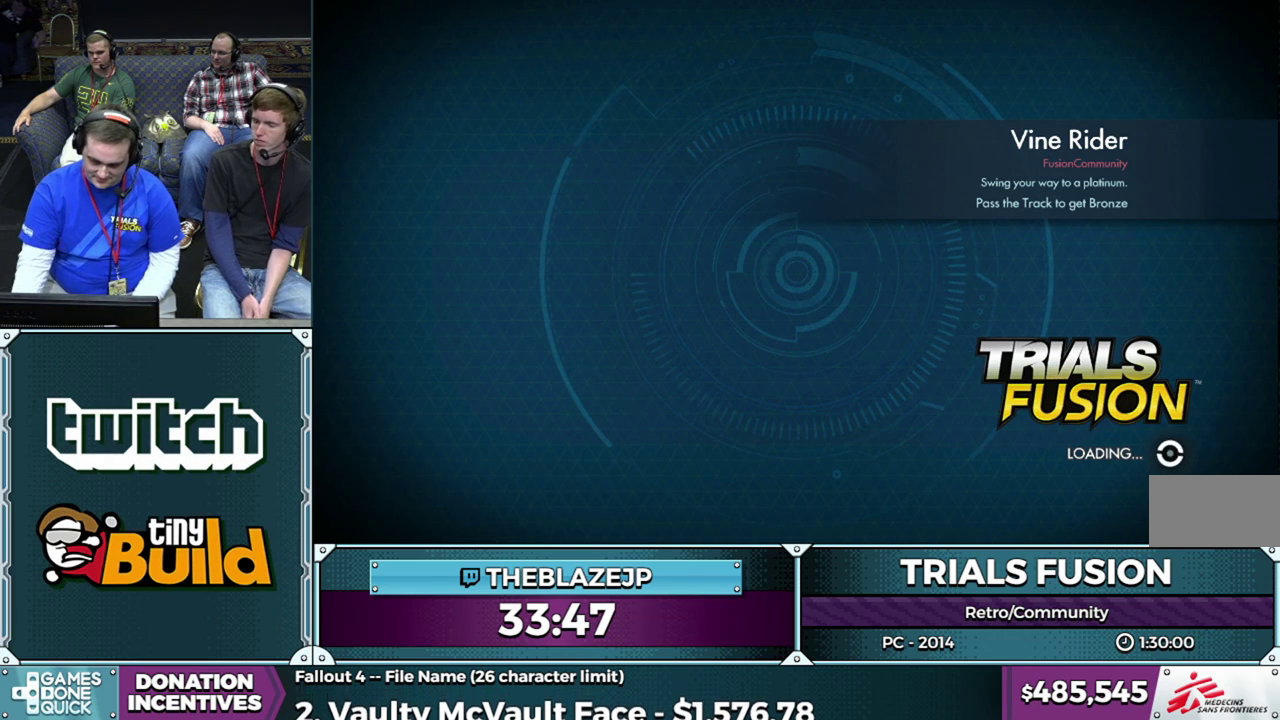
{"buttons": [], "left_stick": "center", "events": []}
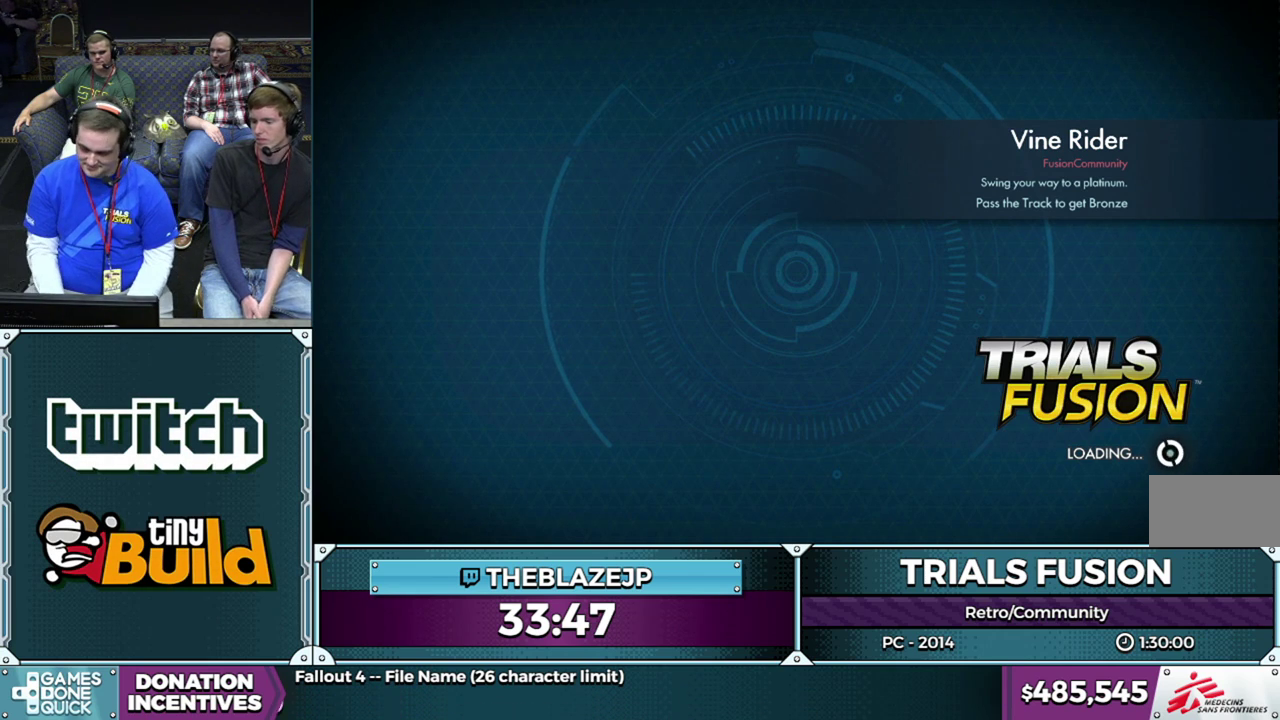
{"buttons": ["L2", "R2"], "left_stick": "center", "events": [[200, "R2", "down"], [217, "L2", "down"], [333, "R2", "up"], [350, "L2", "up"], [400, "L2", "down"], [400, "R2", "down"]]}
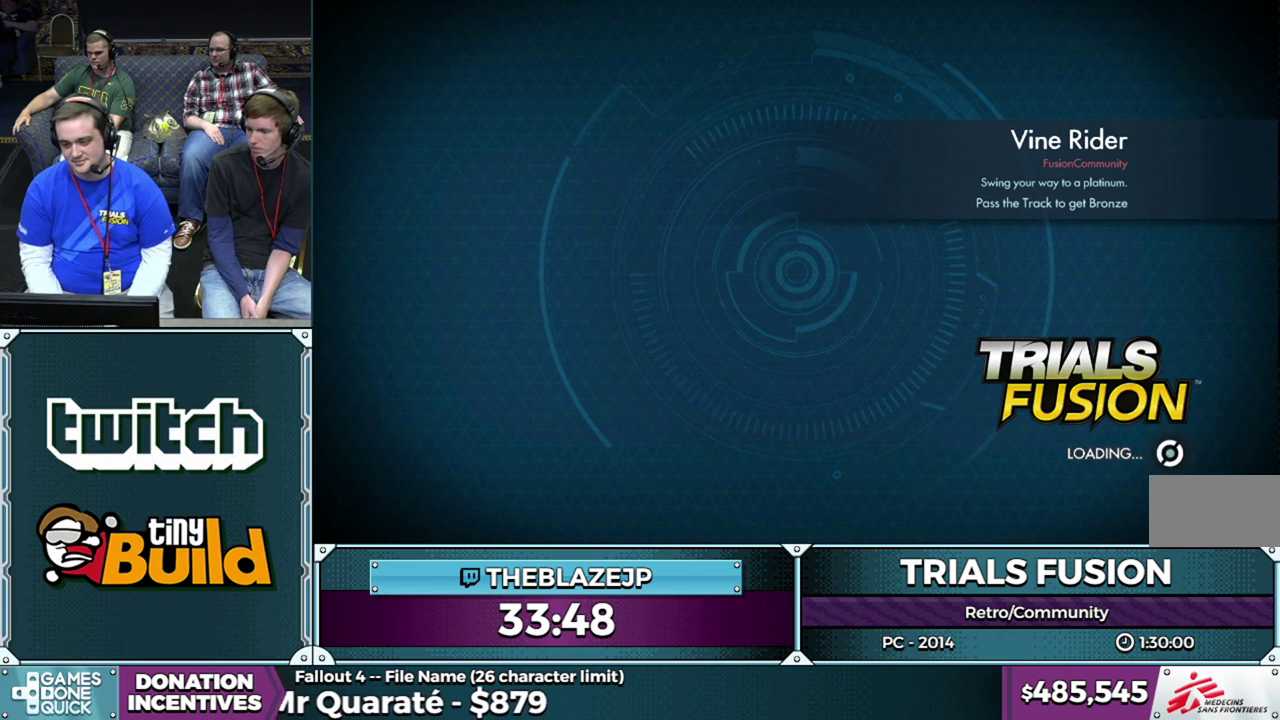
{"buttons": ["L2", "R2"], "left_stick": "center", "events": [[17, "L2", "up"], [17, "R2", "up"], [67, "L2", "down"], [67, "R2", "down"], [167, "L2", "up"], [217, "L2", "down"], [333, "L2", "up"], [383, "L2", "down"]]}
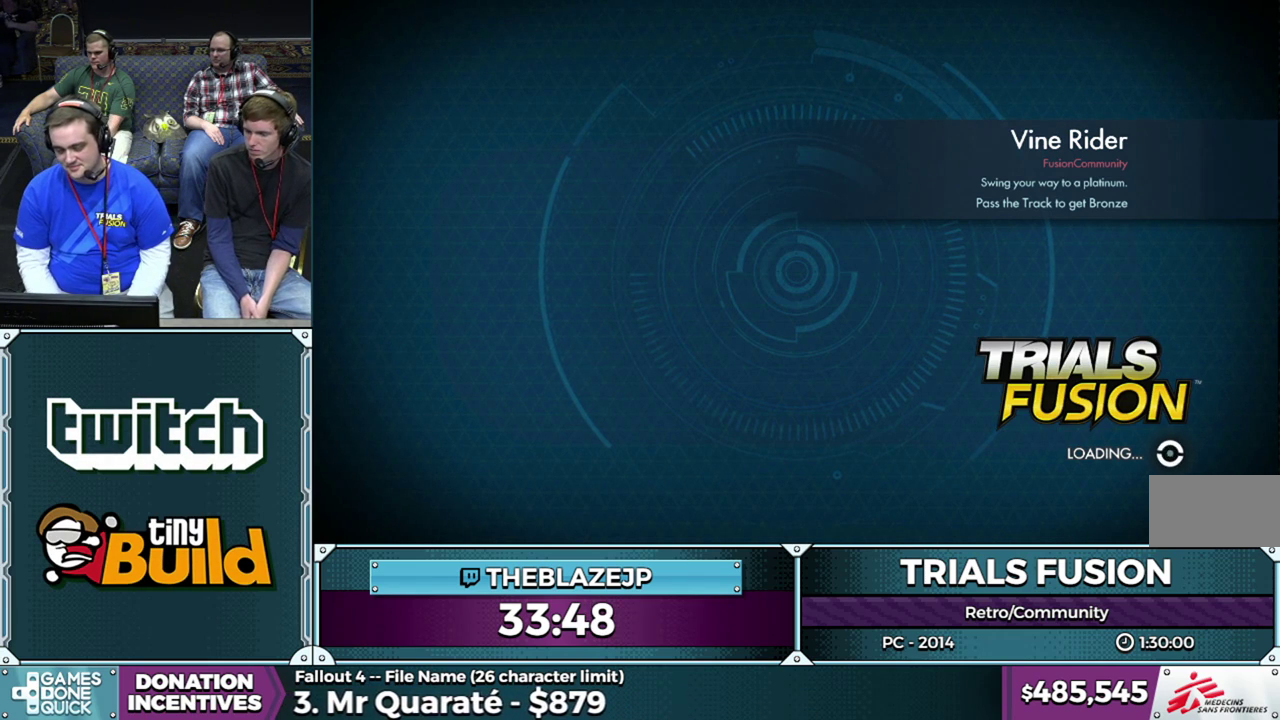
{"buttons": ["L2", "R2"], "left_stick": "center", "events": [[17, "L2", "up"], [67, "R2", "up"], [367, "R2", "down"], [500, "L2", "down"]]}
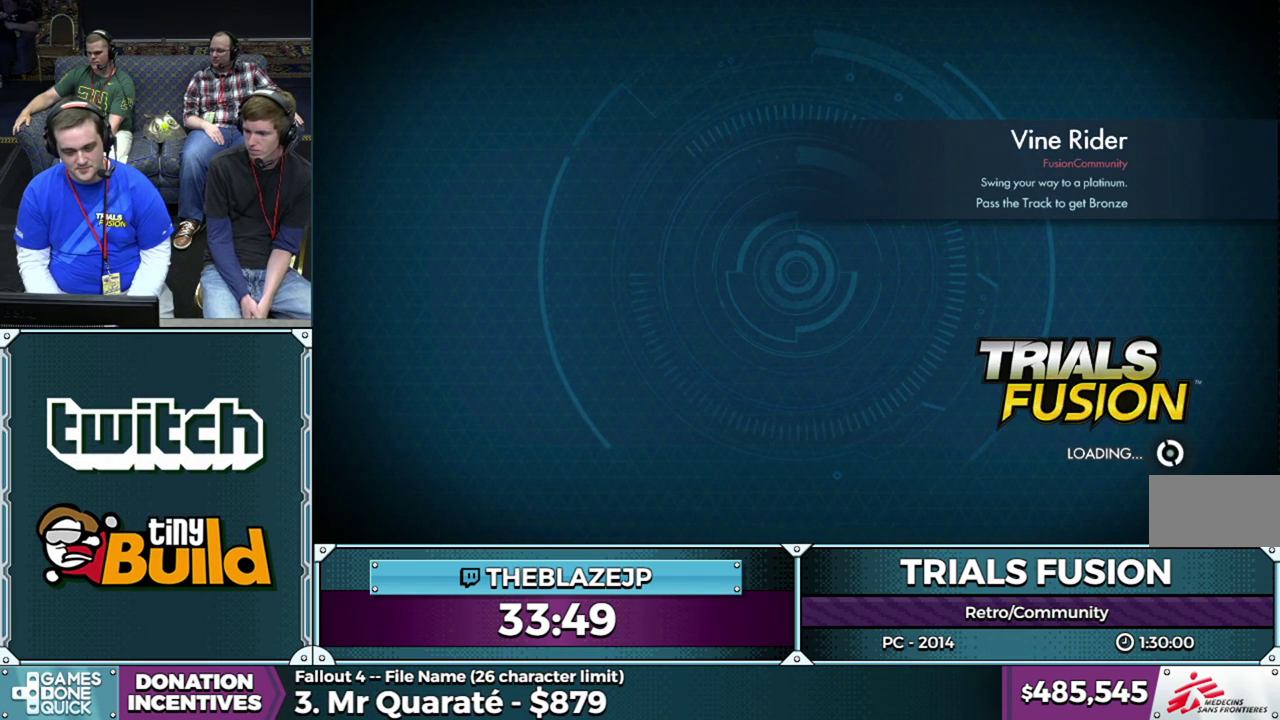
{"buttons": [], "left_stick": "center", "events": [[17, "R2", "up"], [167, "L2", "up"]]}
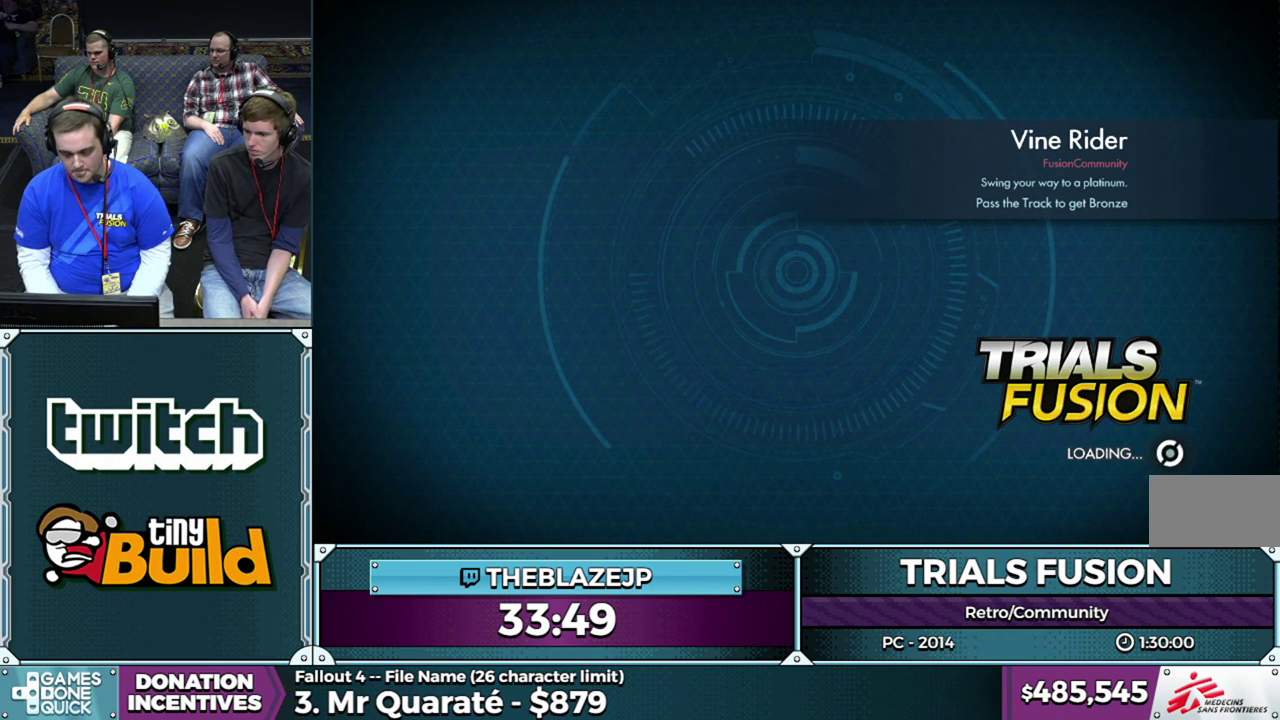
{"buttons": [], "left_stick": "center", "events": []}
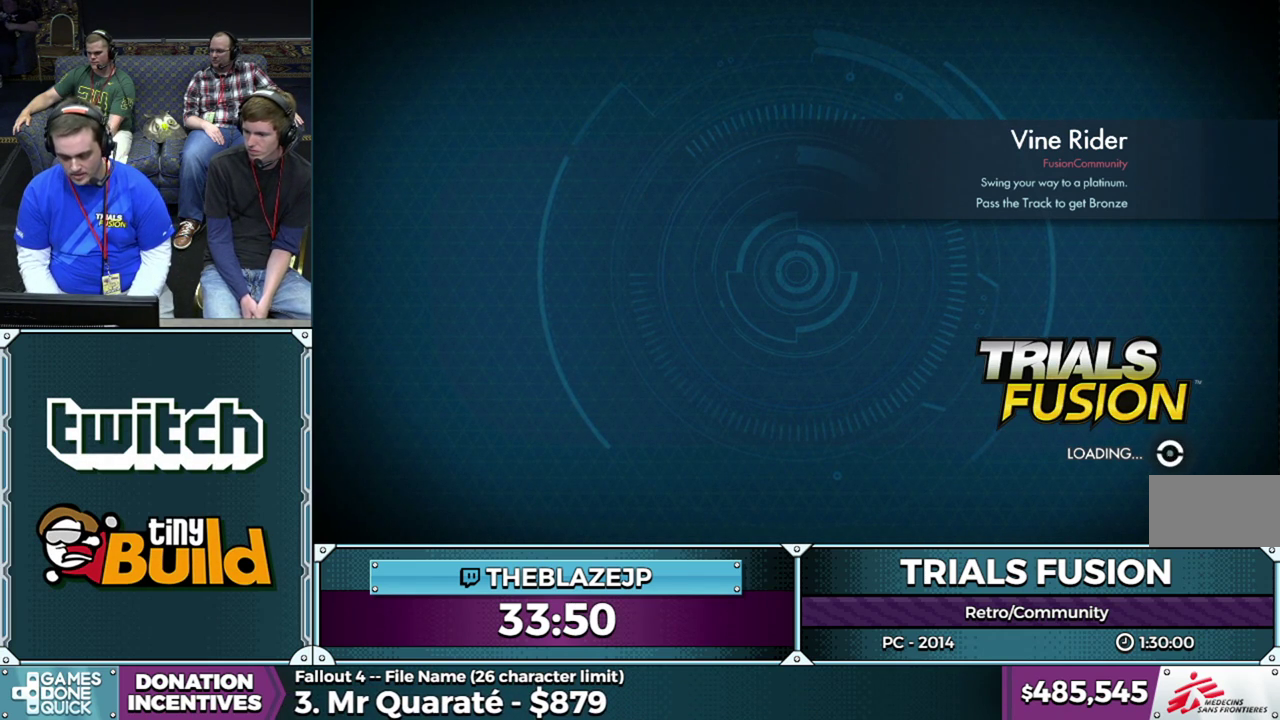
{"buttons": [], "left_stick": "center", "events": []}
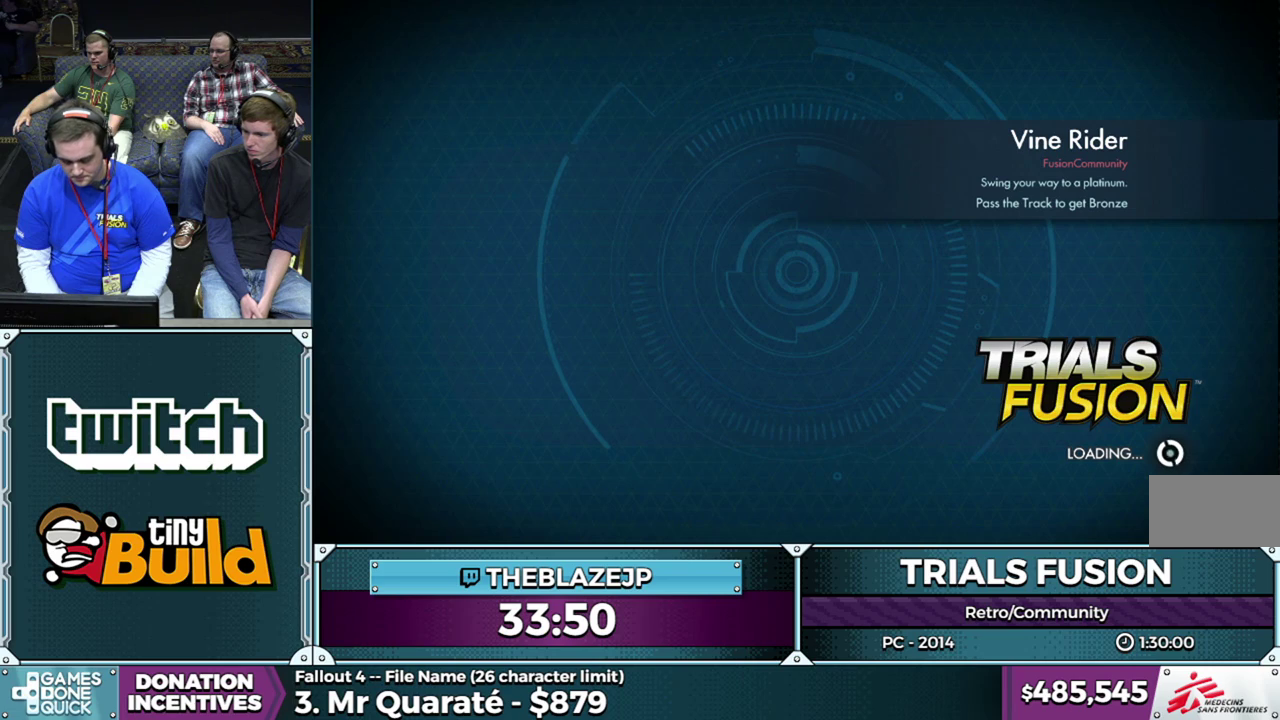
{"buttons": [], "left_stick": "center", "events": []}
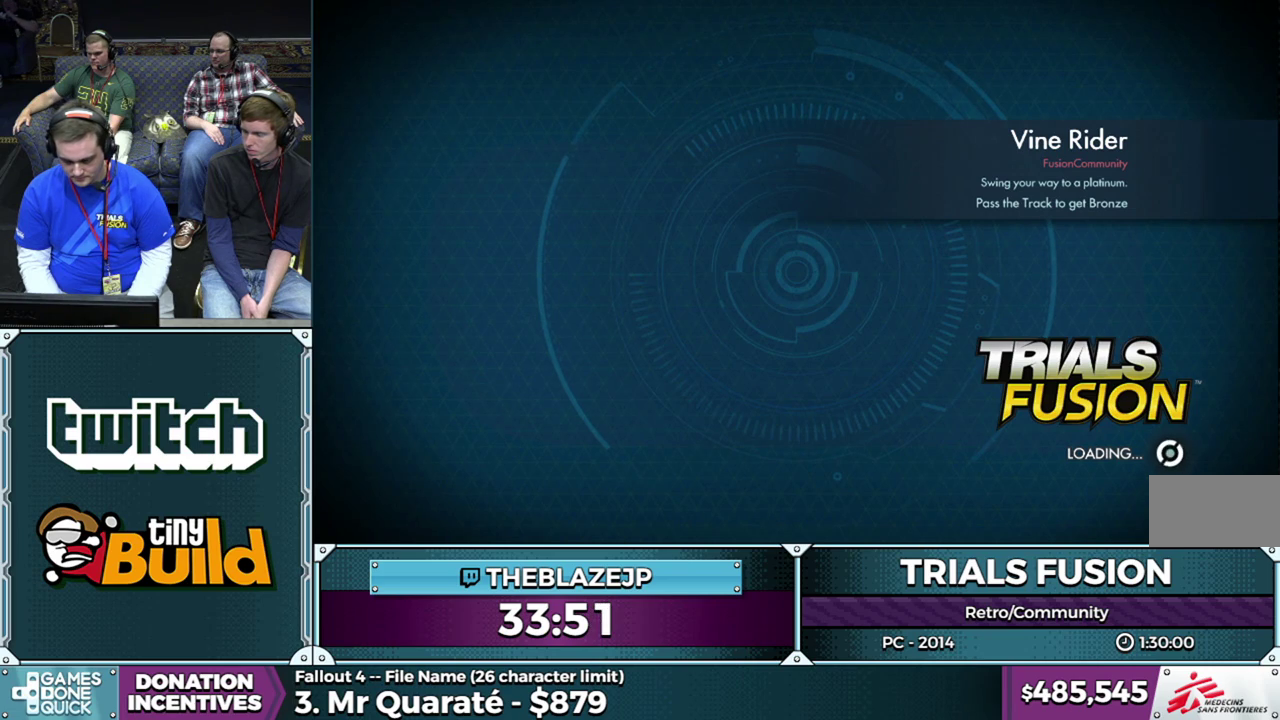
{"buttons": [], "left_stick": "center", "events": []}
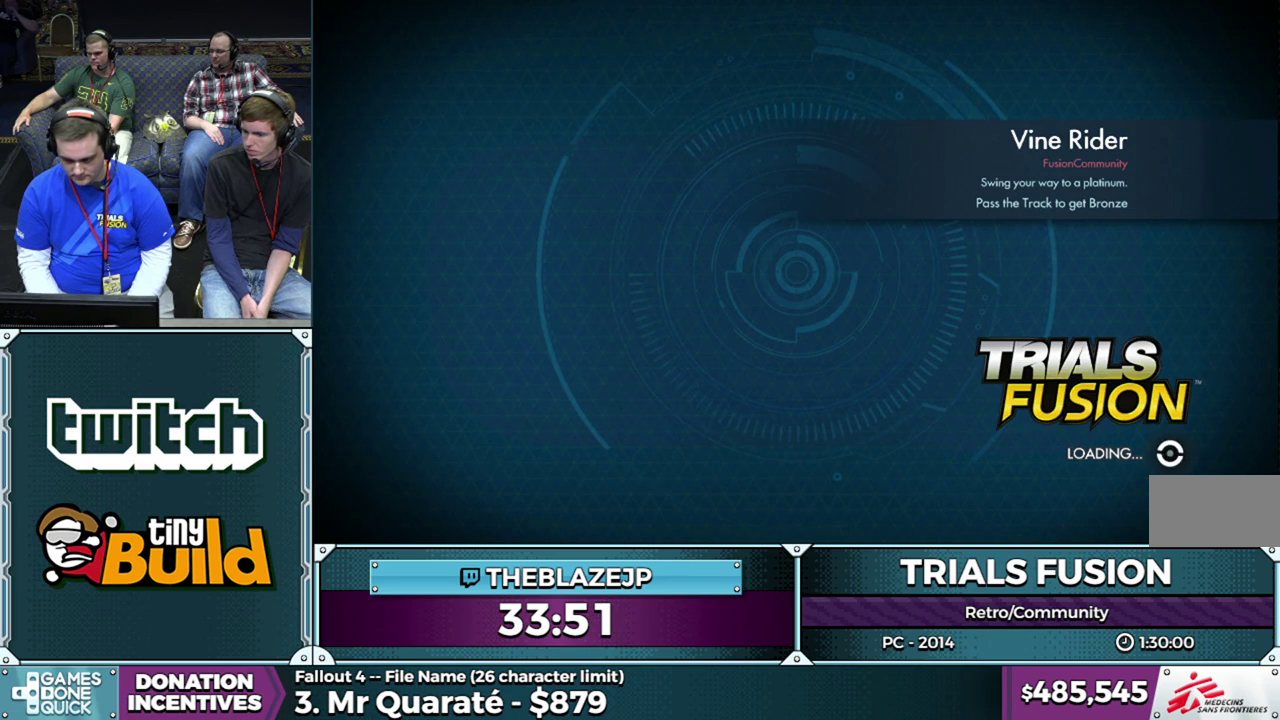
{"buttons": [], "left_stick": "center", "events": []}
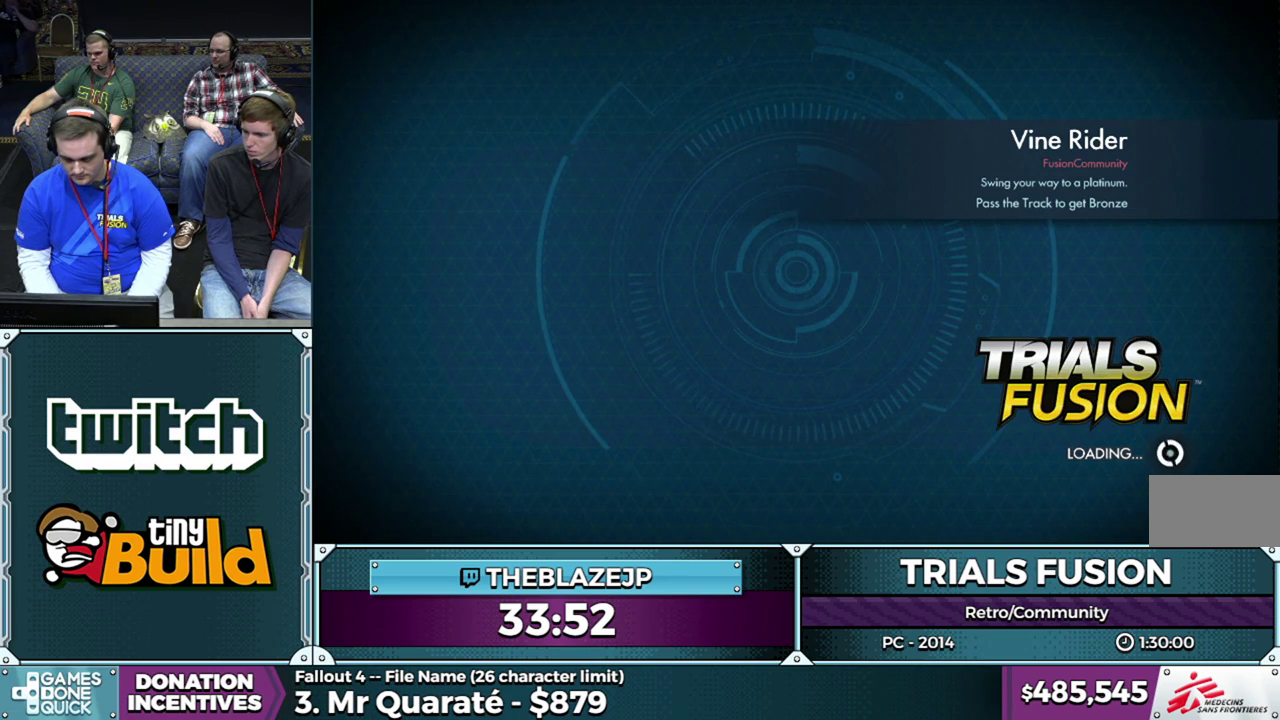
{"buttons": [], "left_stick": "center", "events": []}
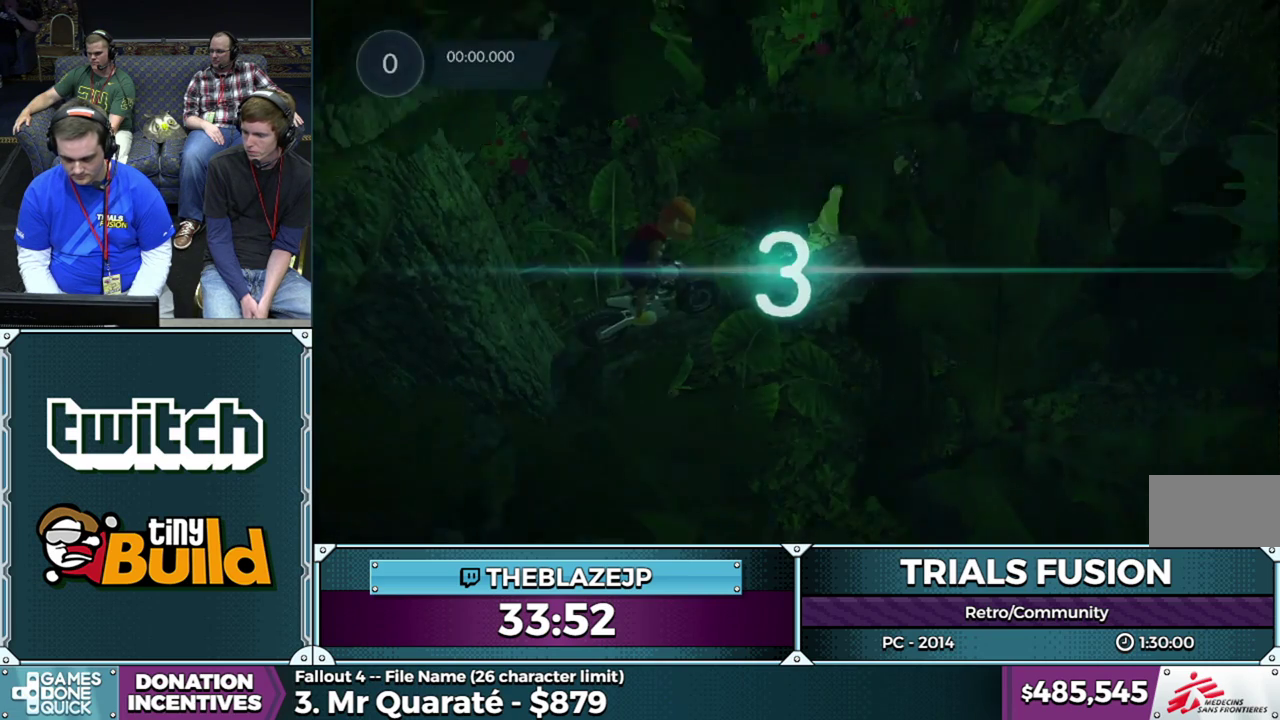
{"buttons": [], "left_stick": "center", "events": [[367, "R2", "down"], [500, "R2", "up"]]}
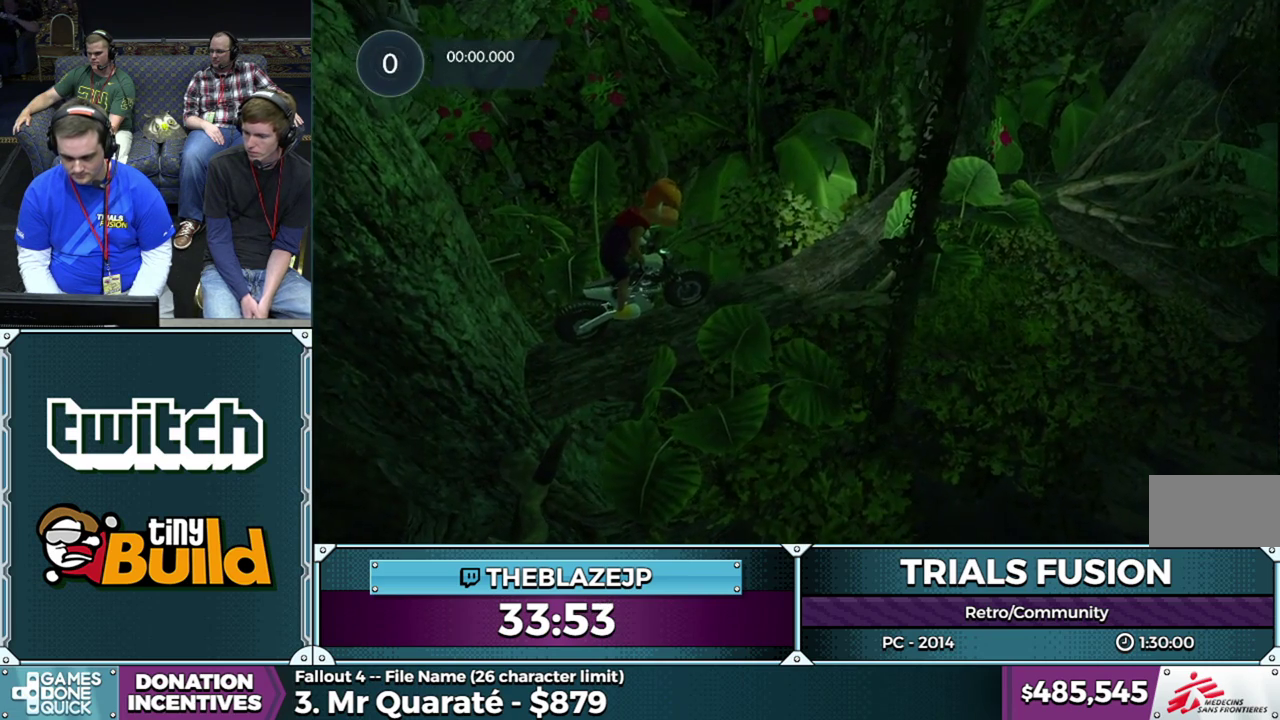
{"buttons": ["R2"], "left_stick": "center", "events": [[67, "R2", "down"], [217, "R2", "up"], [267, "R2", "down"]]}
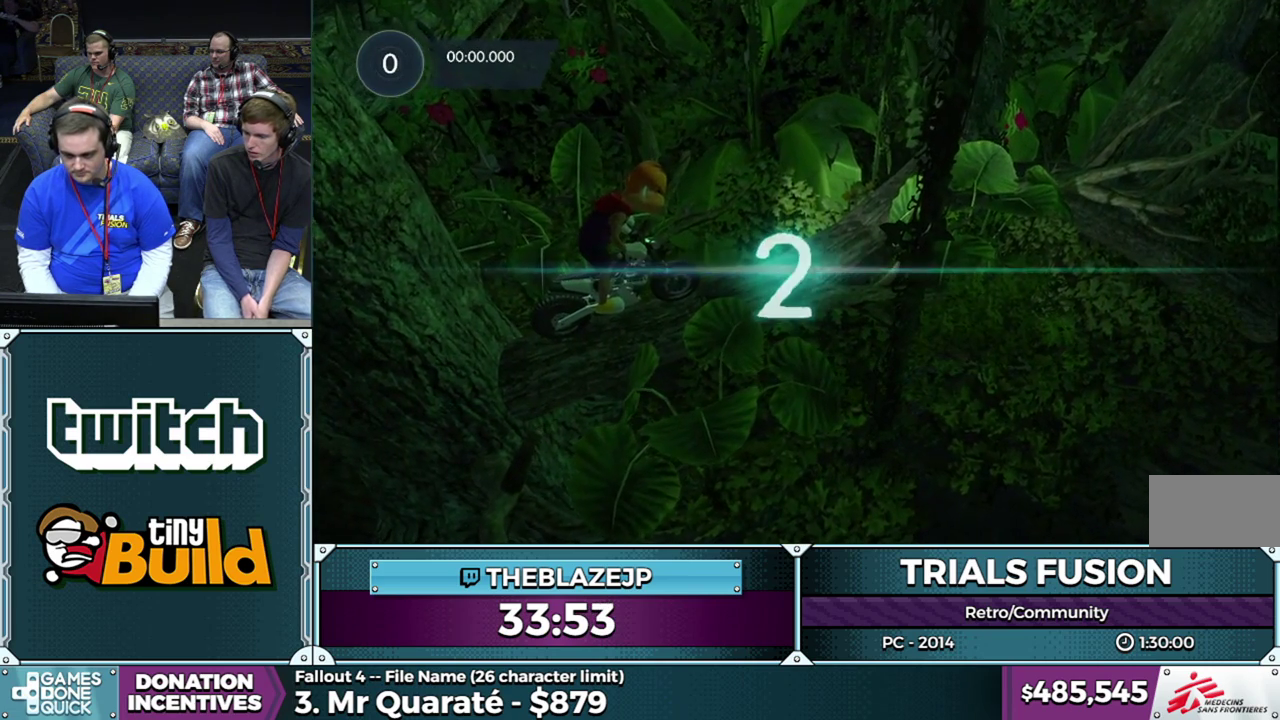
{"buttons": ["R2"], "left_stick": "center", "events": []}
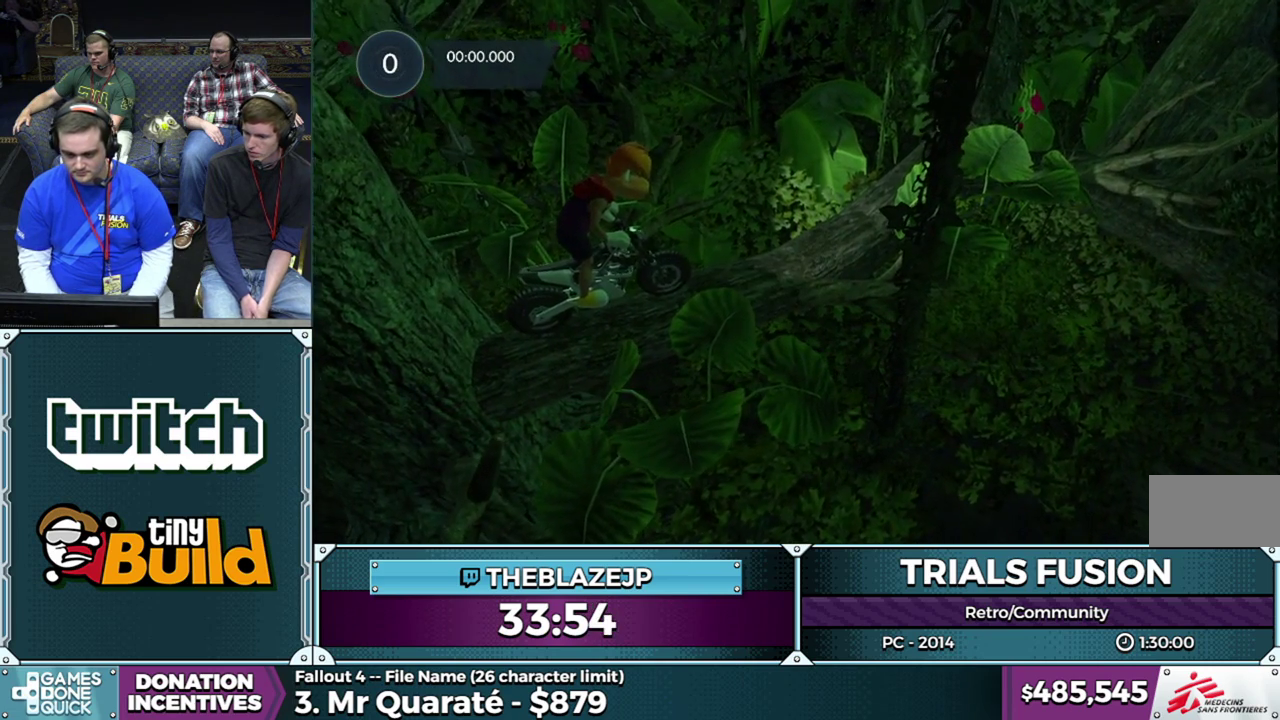
{"buttons": ["R2"], "left_stick": "center", "events": [[300, "left_stick", "right"], [433, "left_stick", "center"]]}
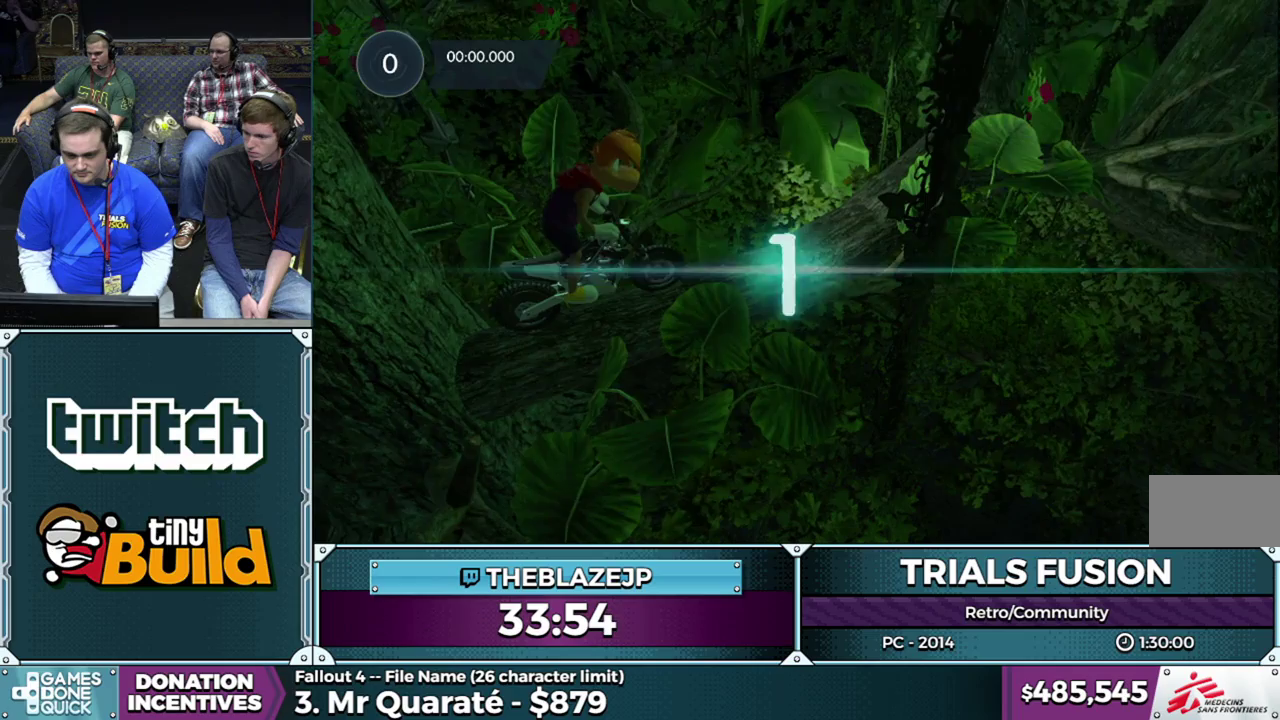
{"buttons": ["R2"], "left_stick": "center", "events": [[83, "left_stick", "right"], [233, "left_stick", "center"], [317, "left_stick", "right"], [483, "left_stick", "center"]]}
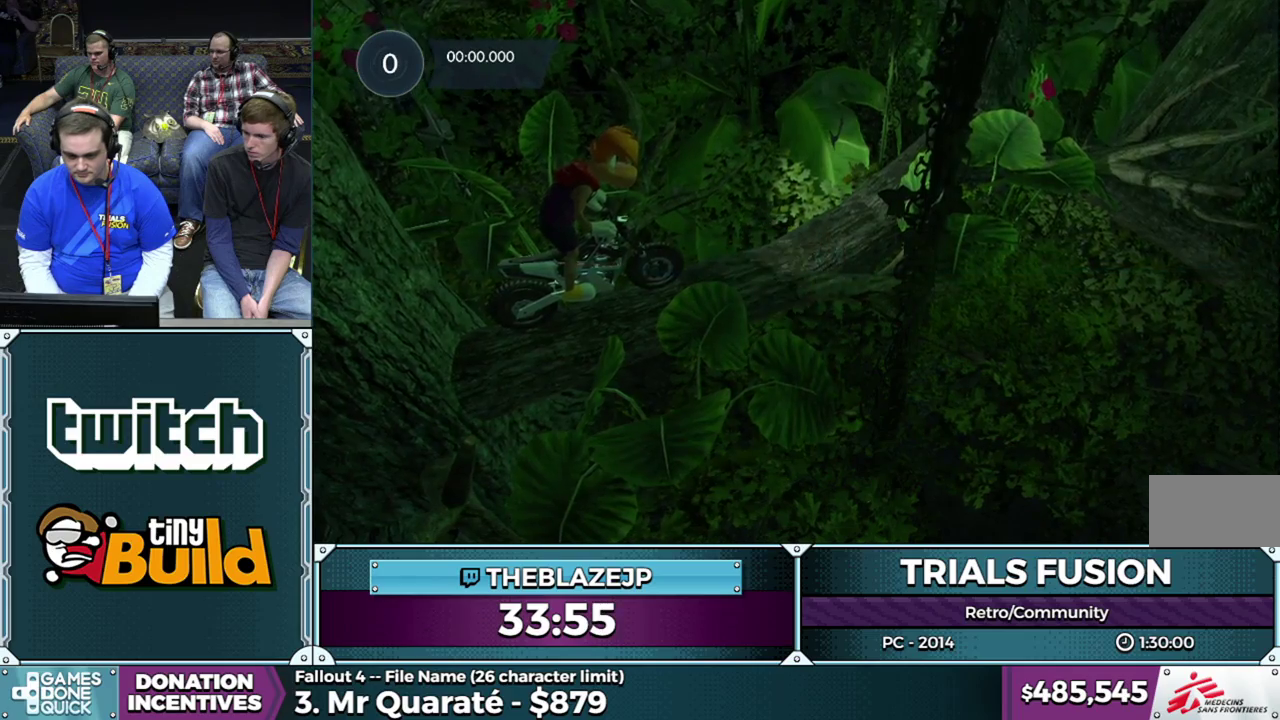
{"buttons": ["R2"], "left_stick": "left", "events": [[100, "left_stick", "right"], [233, "left_stick", "center"], [317, "left_stick", "left"]]}
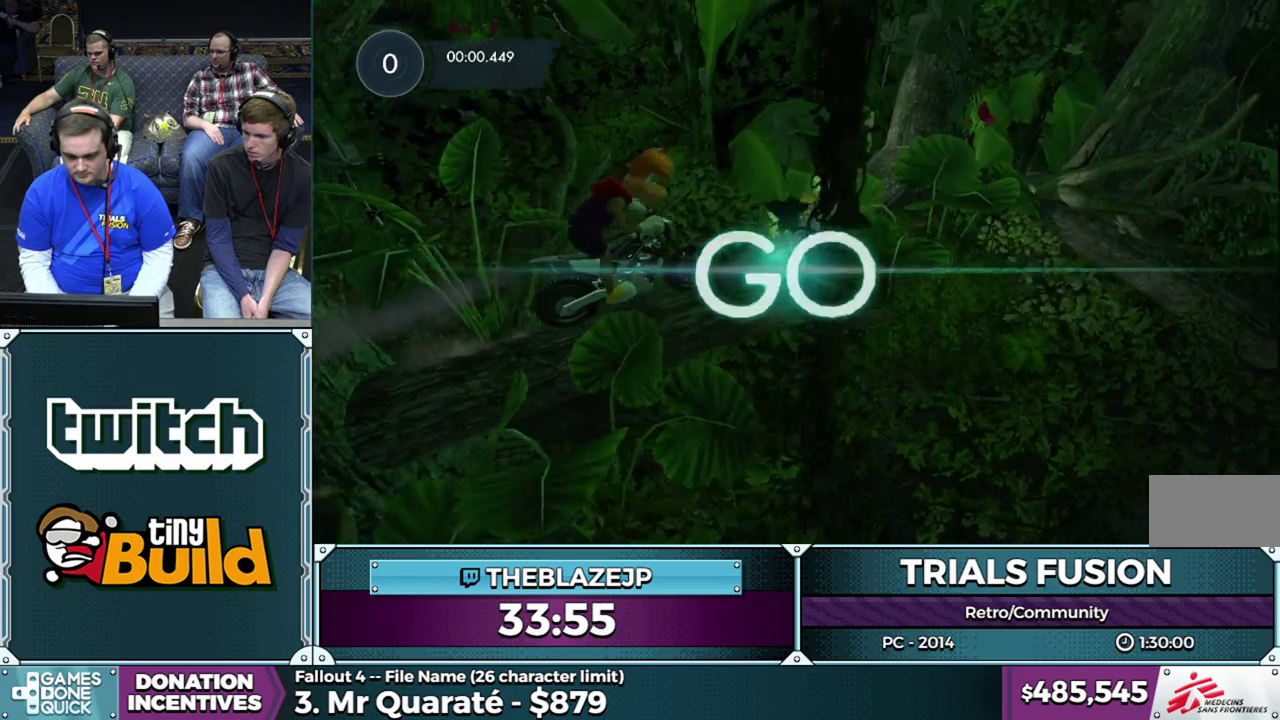
{"buttons": ["R2"], "left_stick": "left", "events": [[33, "left_stick", "center"], [417, "left_stick", "left"]]}
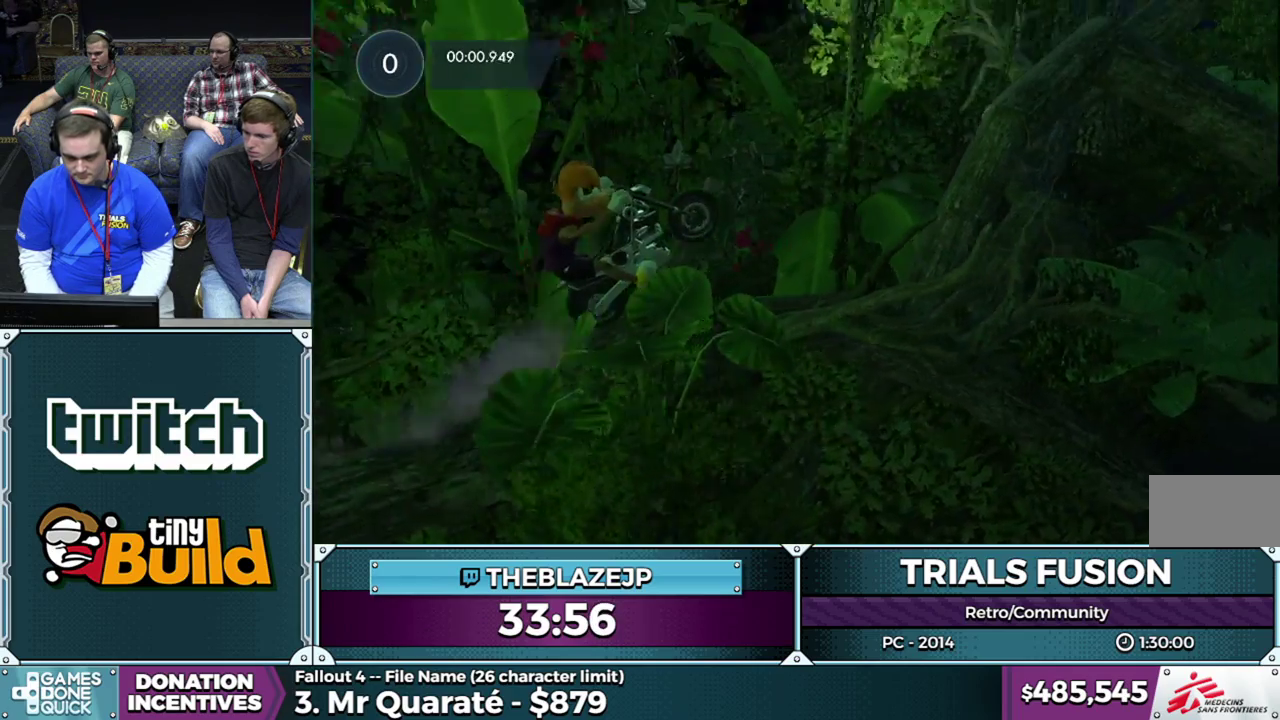
{"buttons": [], "left_stick": "center", "events": [[217, "R2", "up"], [217, "left_stick", "center"]]}
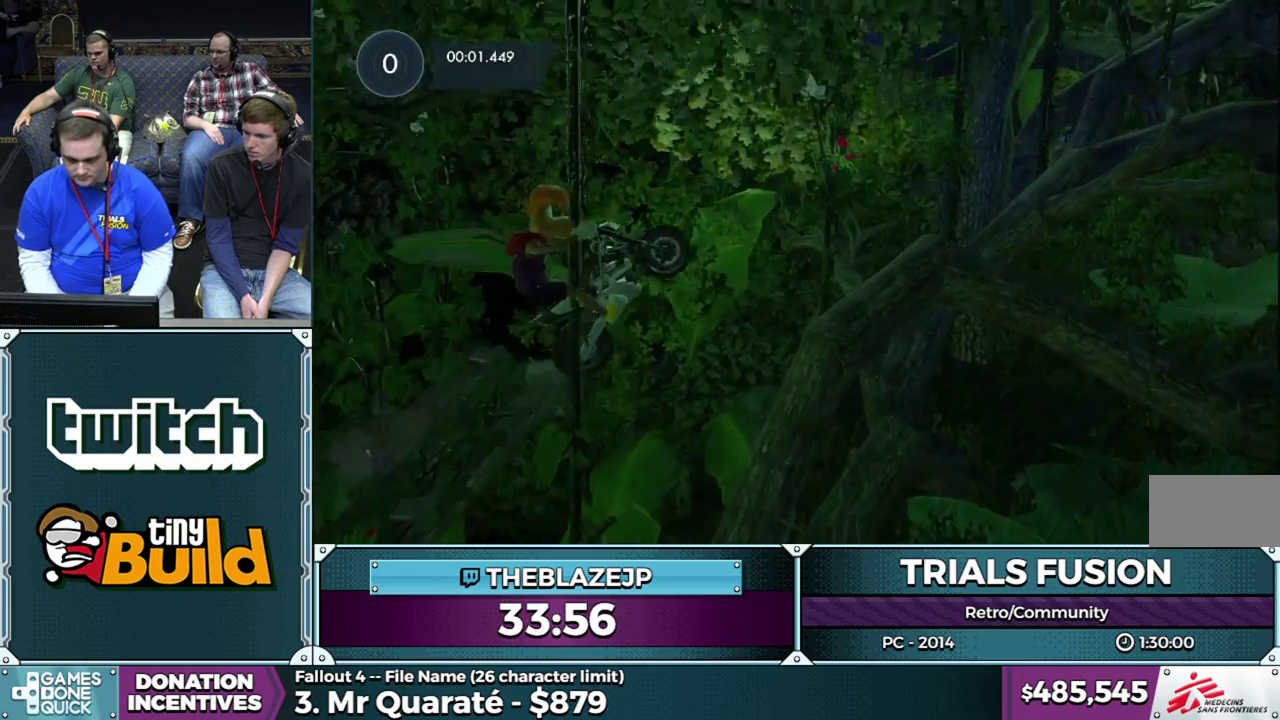
{"buttons": ["R2"], "left_stick": "left", "events": [[33, "left_stick", "right"], [200, "R2", "down"], [233, "left_stick", "center"], [300, "left_stick", "left"]]}
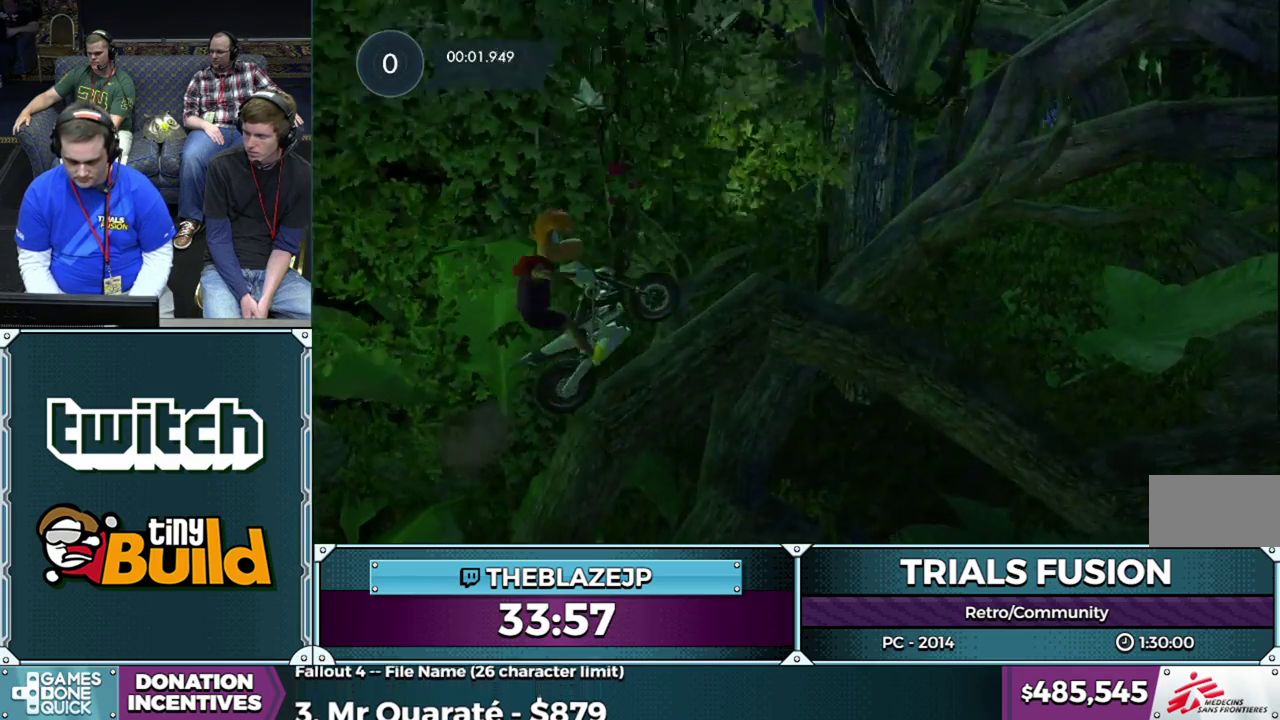
{"buttons": ["R2"], "left_stick": "left", "events": [[300, "left_stick", "right"], [450, "left_stick", "left"]]}